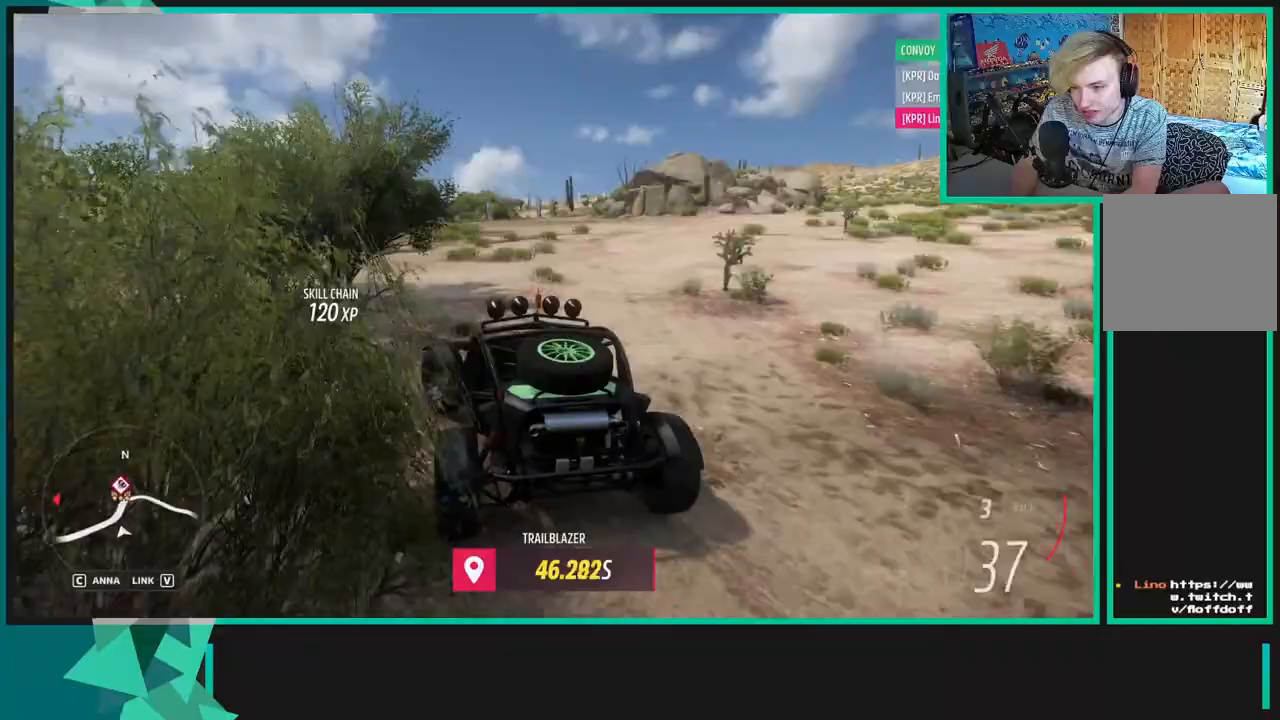
Gameplay with a controller (Xbox layout); each line is a JSON object with the inputs held at the frame after it. "events" lists button and stick changes between this image and that frame as [ms after this image, input, new state], when the widget could be followed in between.
{"buttons": ["R2"], "left_stick": "center", "right_stick": "center", "events": []}
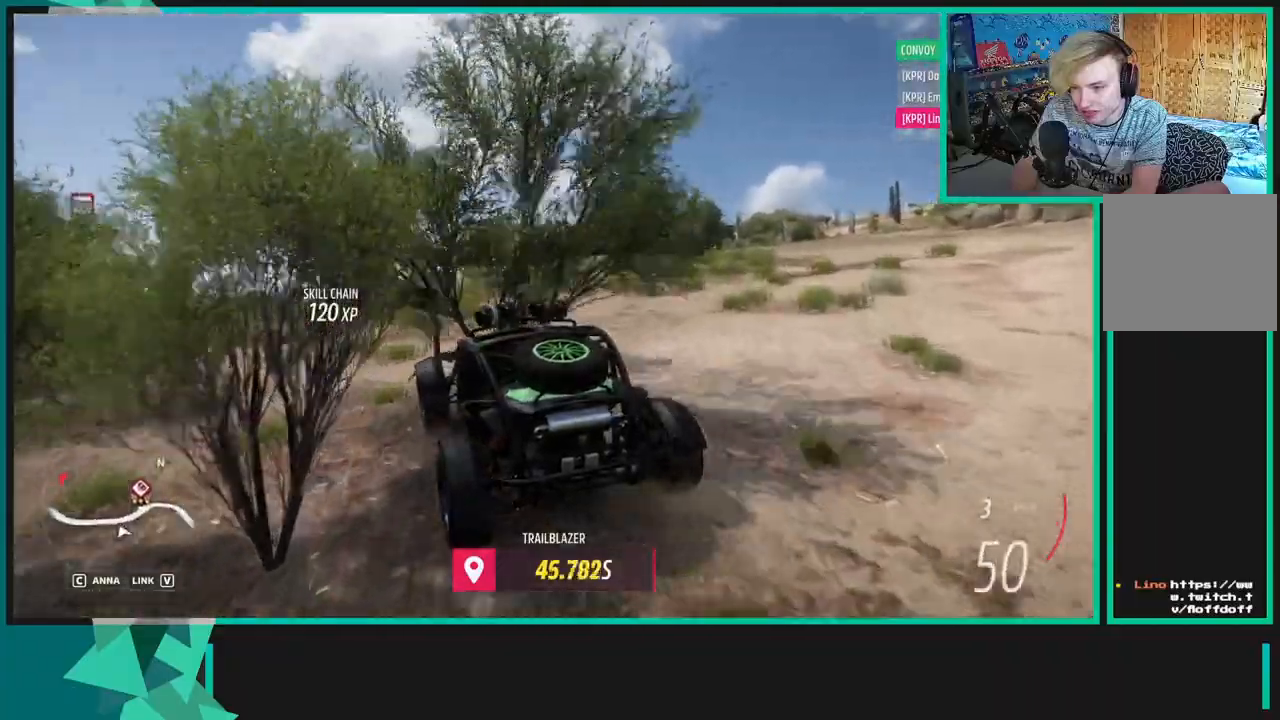
{"buttons": ["R2"], "left_stick": "center", "right_stick": "center", "events": []}
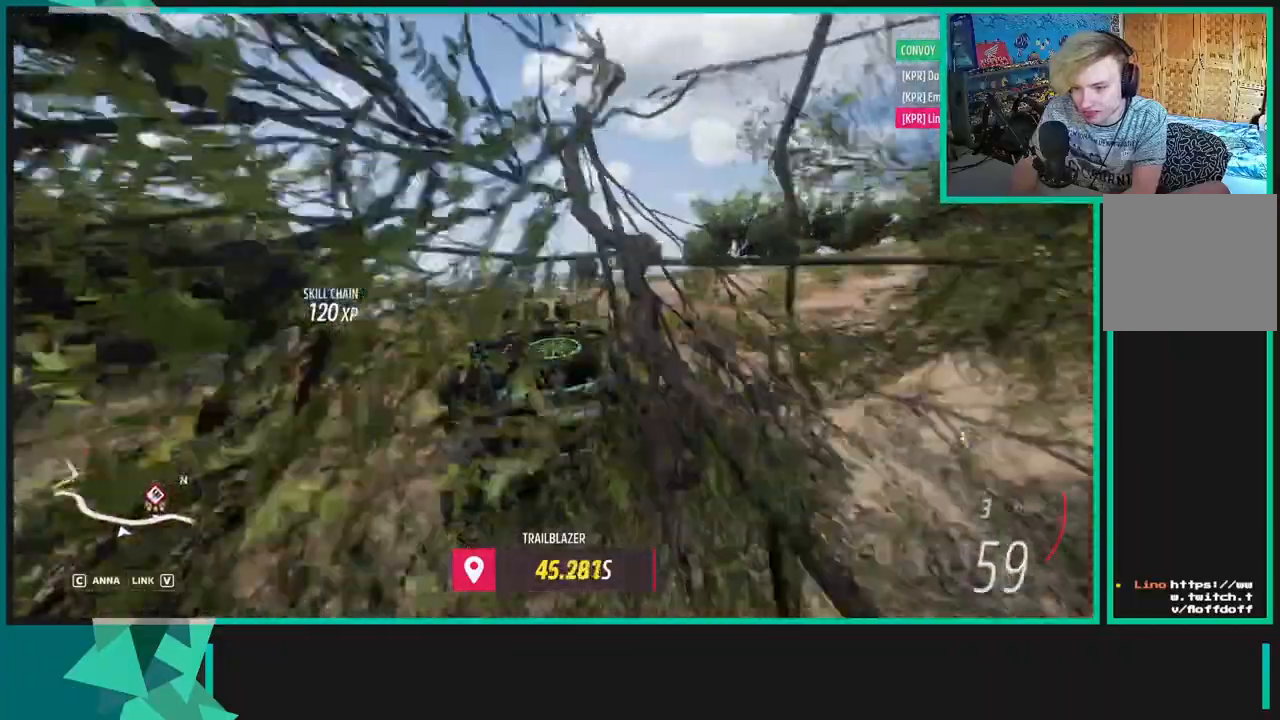
{"buttons": ["R2"], "left_stick": "center", "right_stick": "center", "events": []}
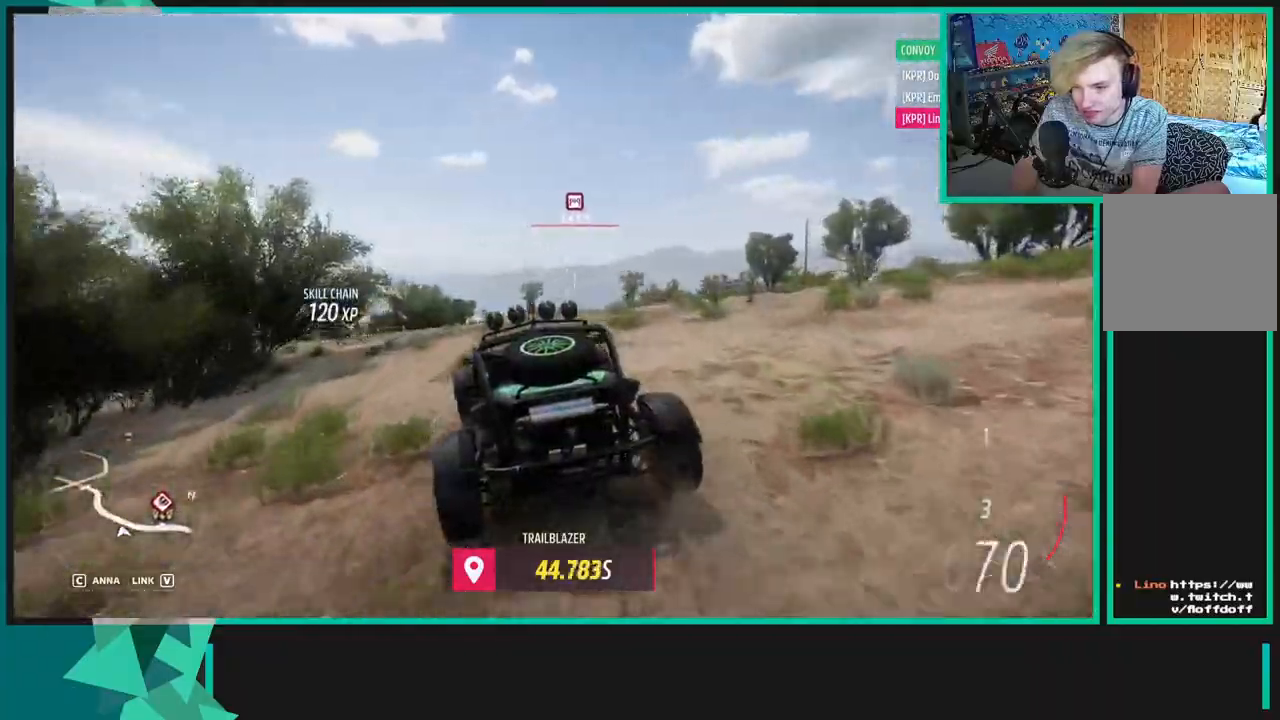
{"buttons": ["R2"], "left_stick": "center", "right_stick": "center", "events": []}
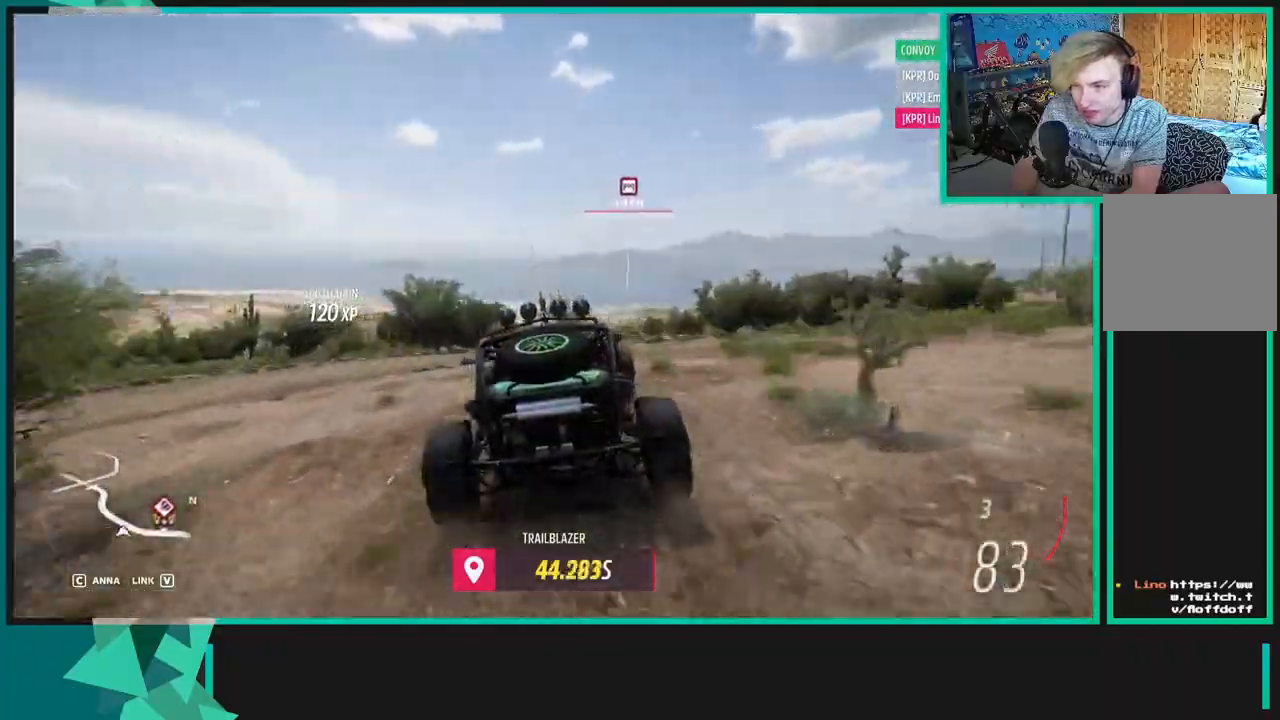
{"buttons": ["R2"], "left_stick": "down-left", "right_stick": "center", "events": [[300, "left_stick", "left"], [350, "left_stick", "down-left"]]}
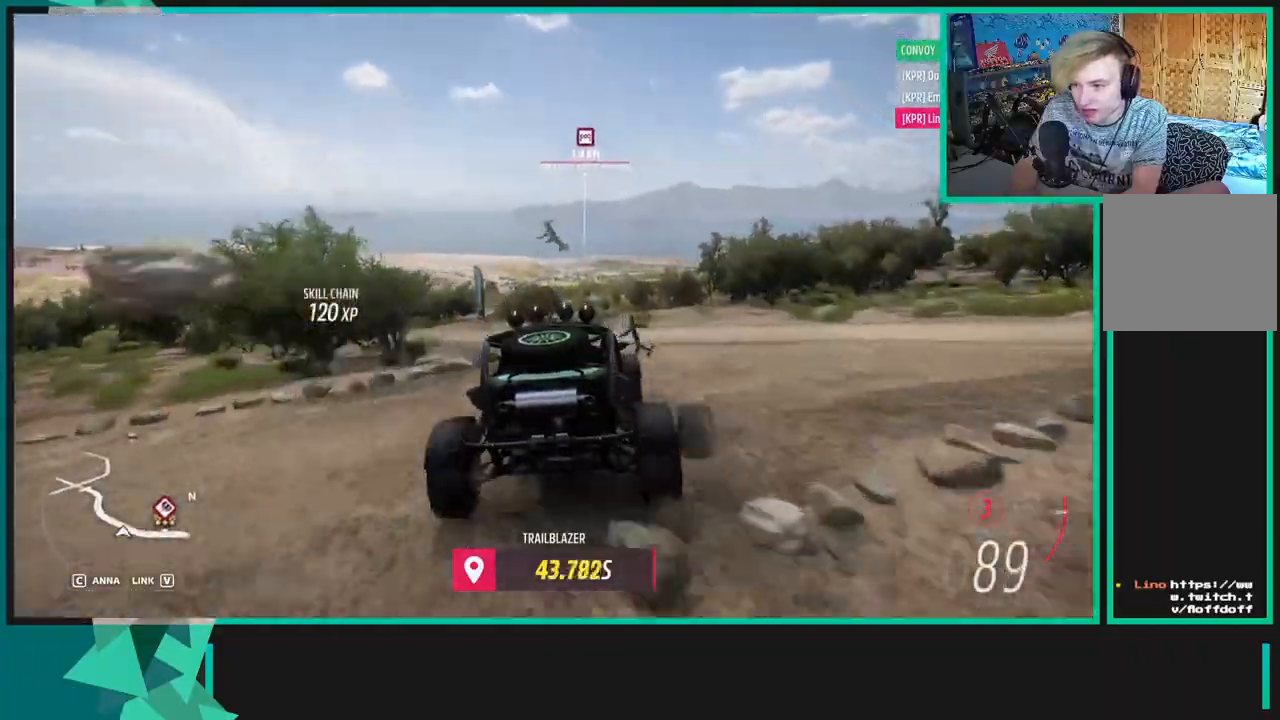
{"buttons": ["R2"], "left_stick": "center", "right_stick": "center", "events": [[283, "left_stick", "center"]]}
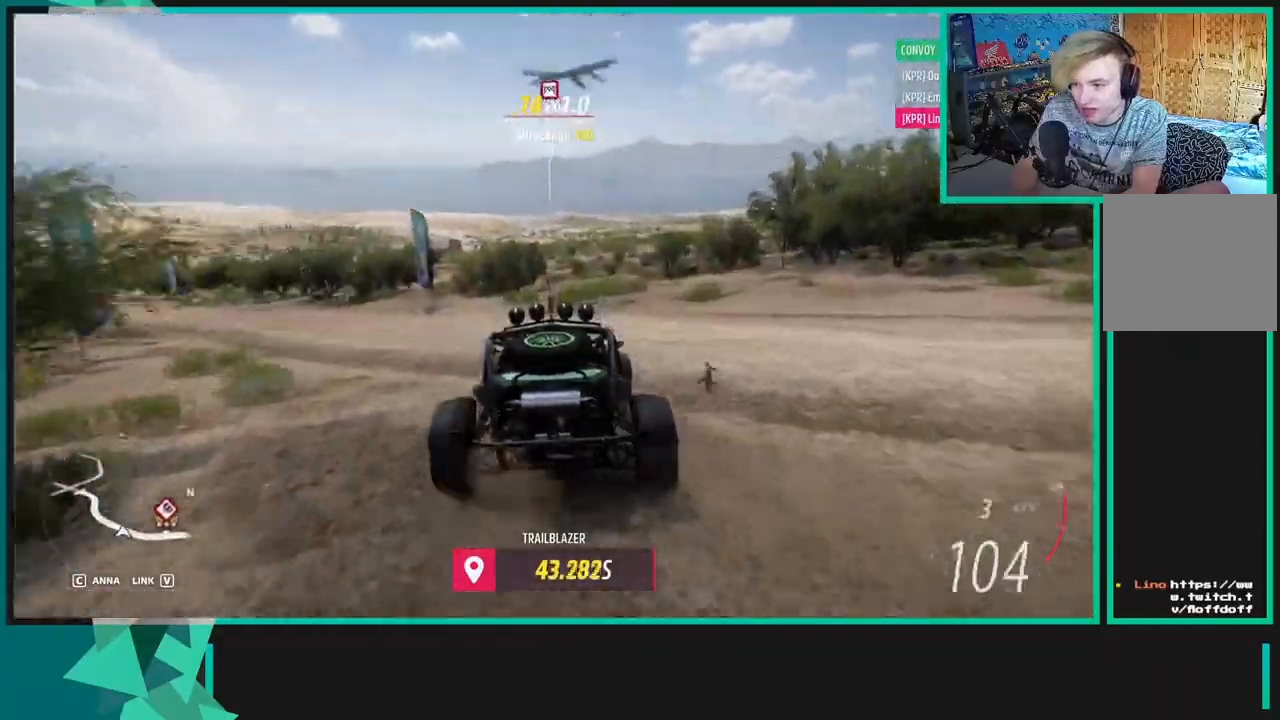
{"buttons": ["R2"], "left_stick": "center", "right_stick": "center", "events": []}
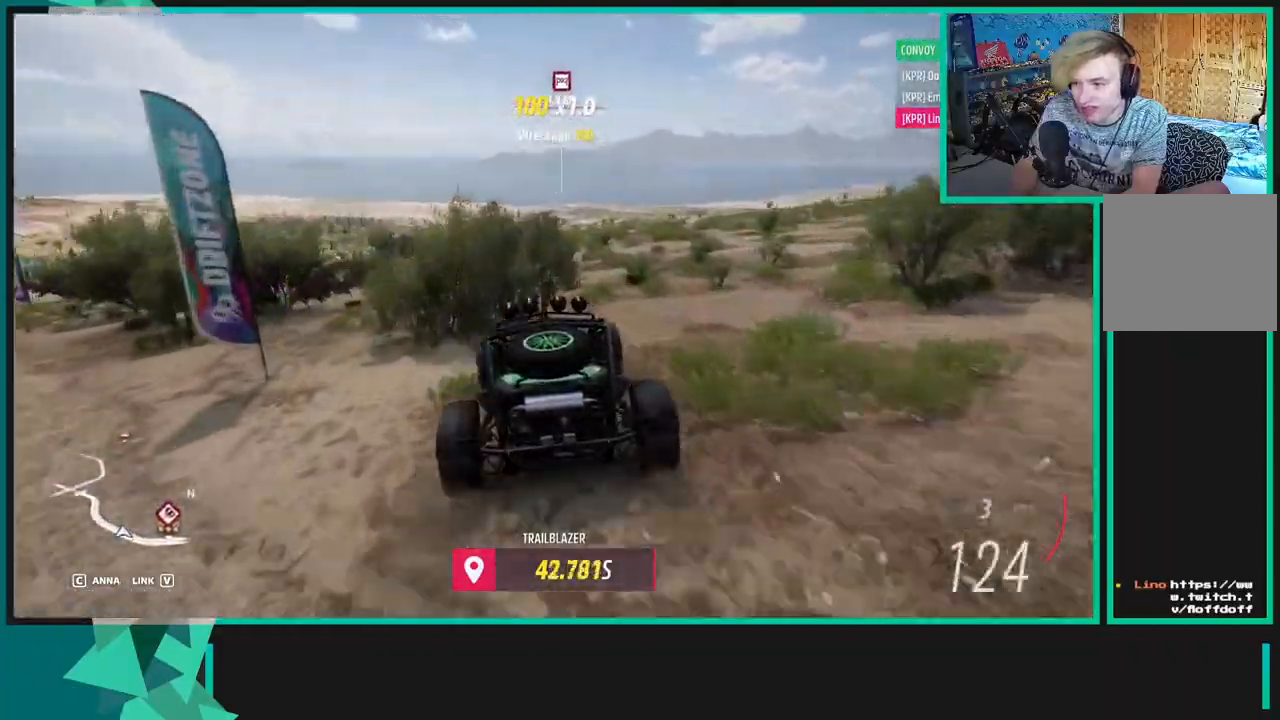
{"buttons": ["R2"], "left_stick": "center", "right_stick": "center", "events": []}
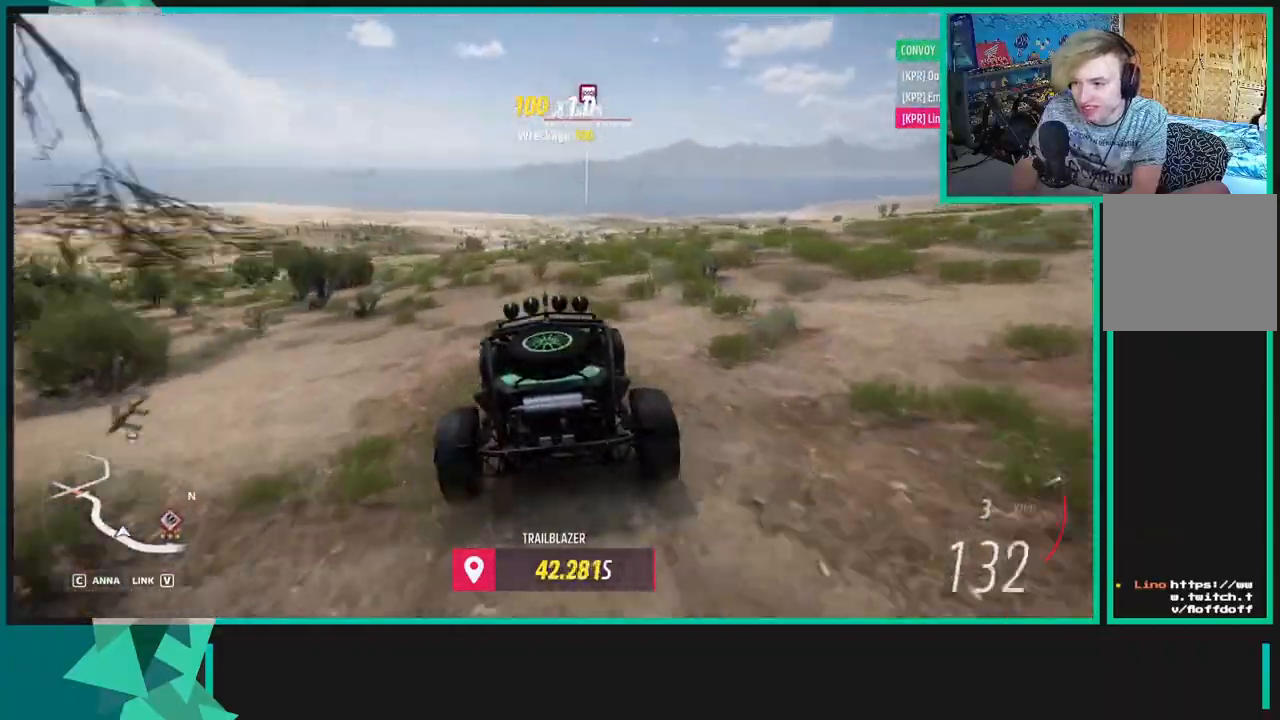
{"buttons": ["R2"], "left_stick": "center", "right_stick": "center", "events": [[67, "R1", "down"], [67, "X", "down"], [167, "R1", "up"], [167, "X", "up"]]}
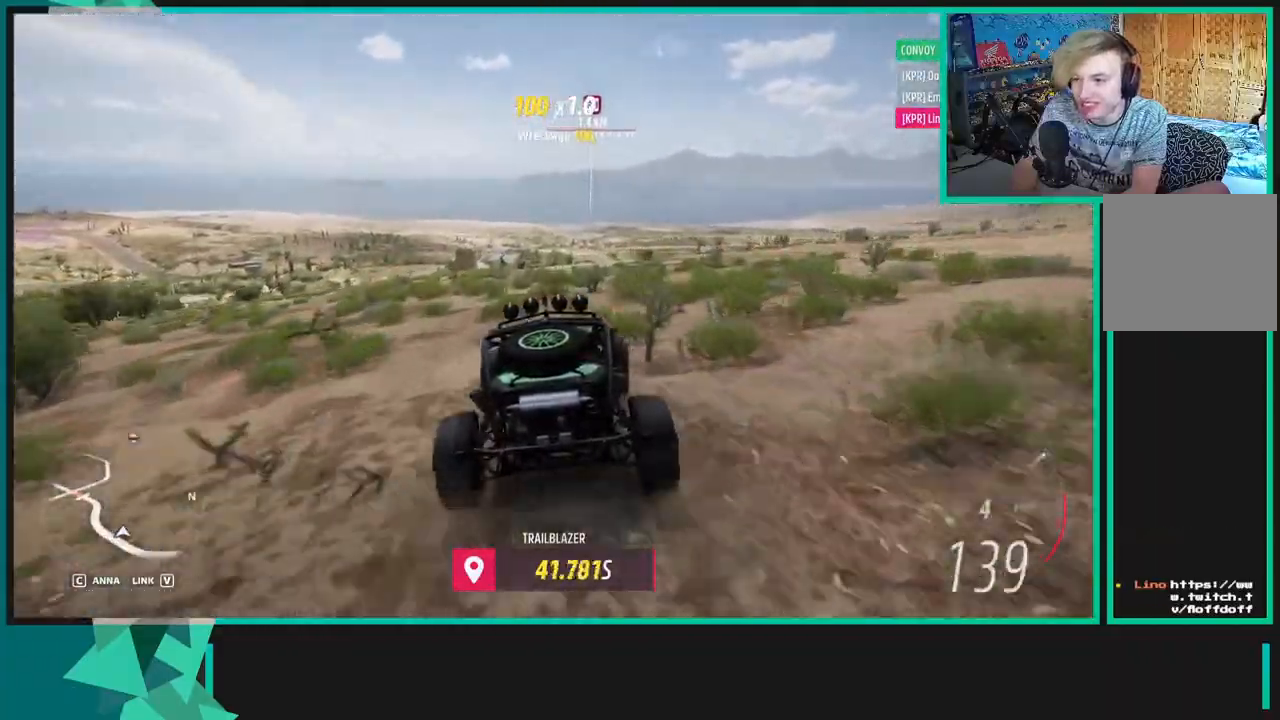
{"buttons": ["R2"], "left_stick": "center", "right_stick": "center", "events": []}
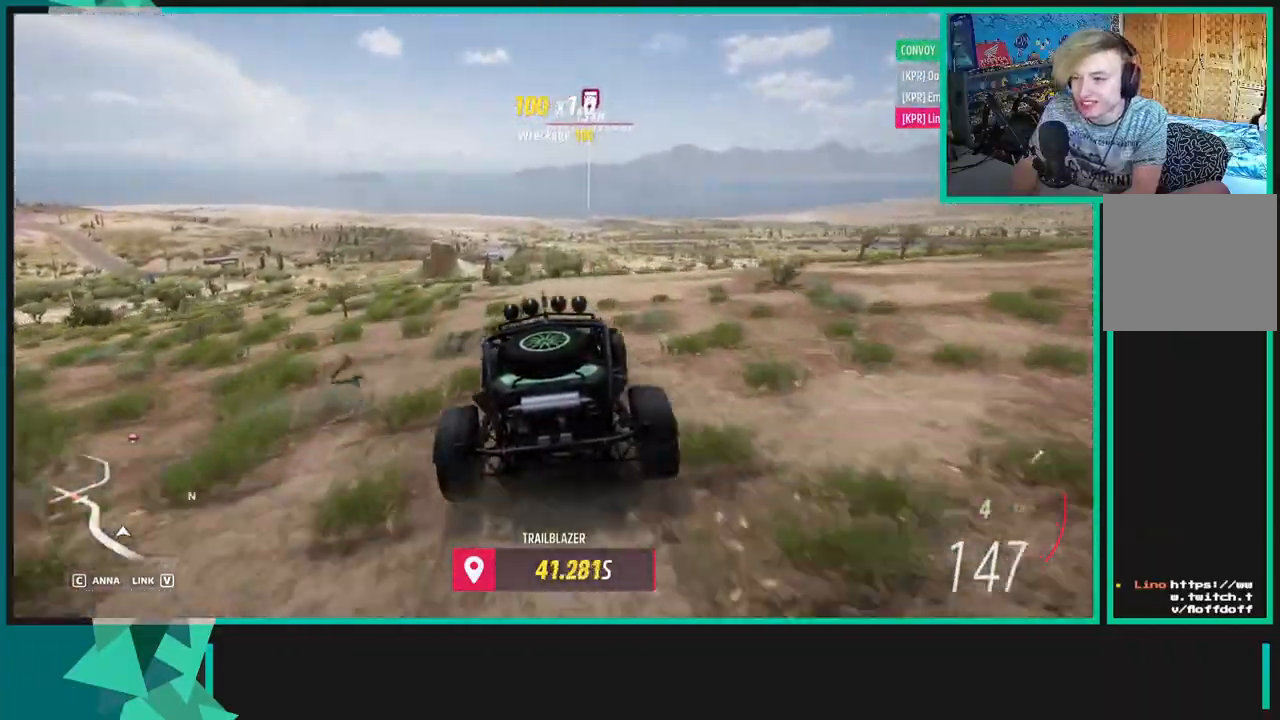
{"buttons": ["R2"], "left_stick": "center", "right_stick": "center", "events": []}
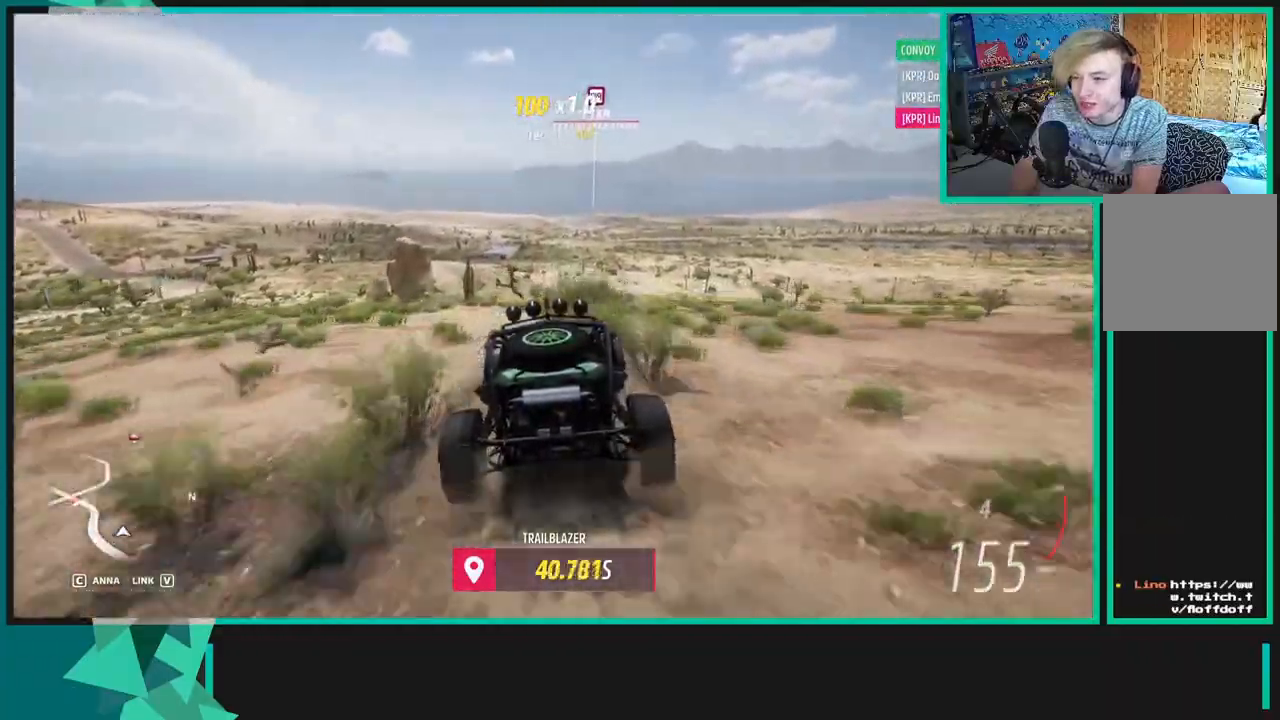
{"buttons": ["R2"], "left_stick": "center", "right_stick": "center", "events": [[33, "R1", "down"], [33, "X", "down"], [150, "X", "up"], [167, "R1", "up"]]}
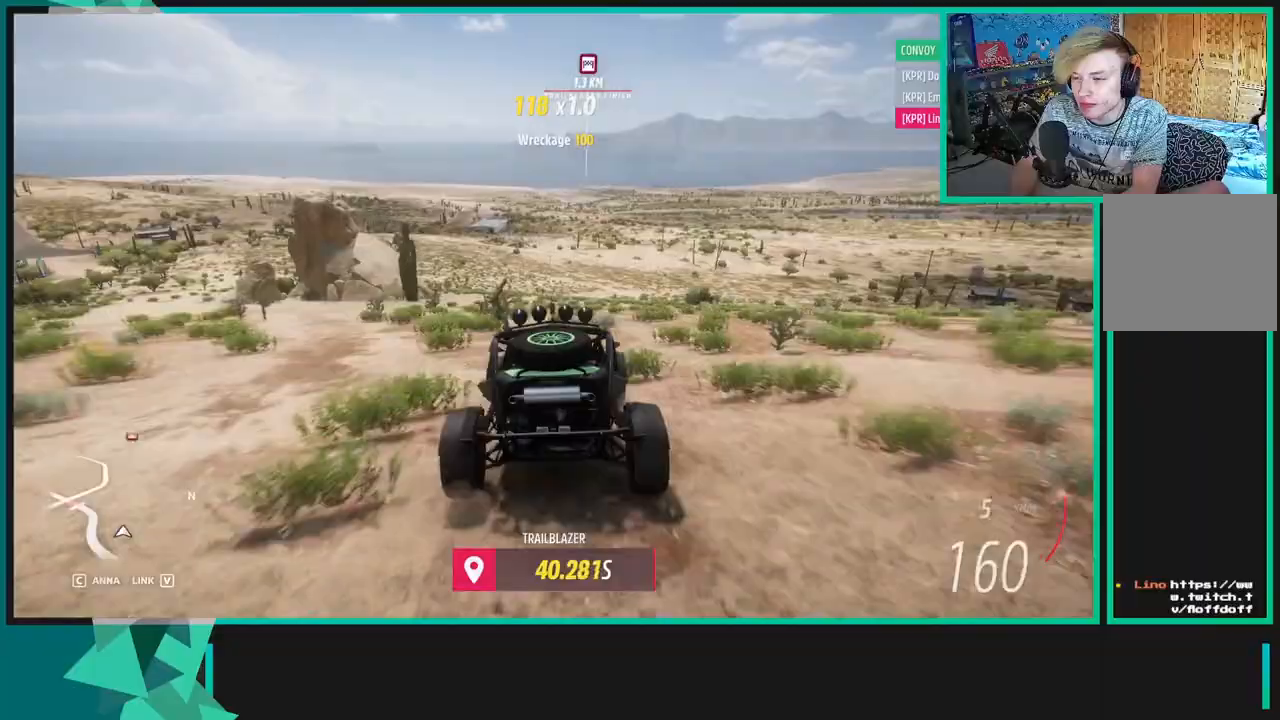
{"buttons": ["R2"], "left_stick": "center", "right_stick": "center", "events": []}
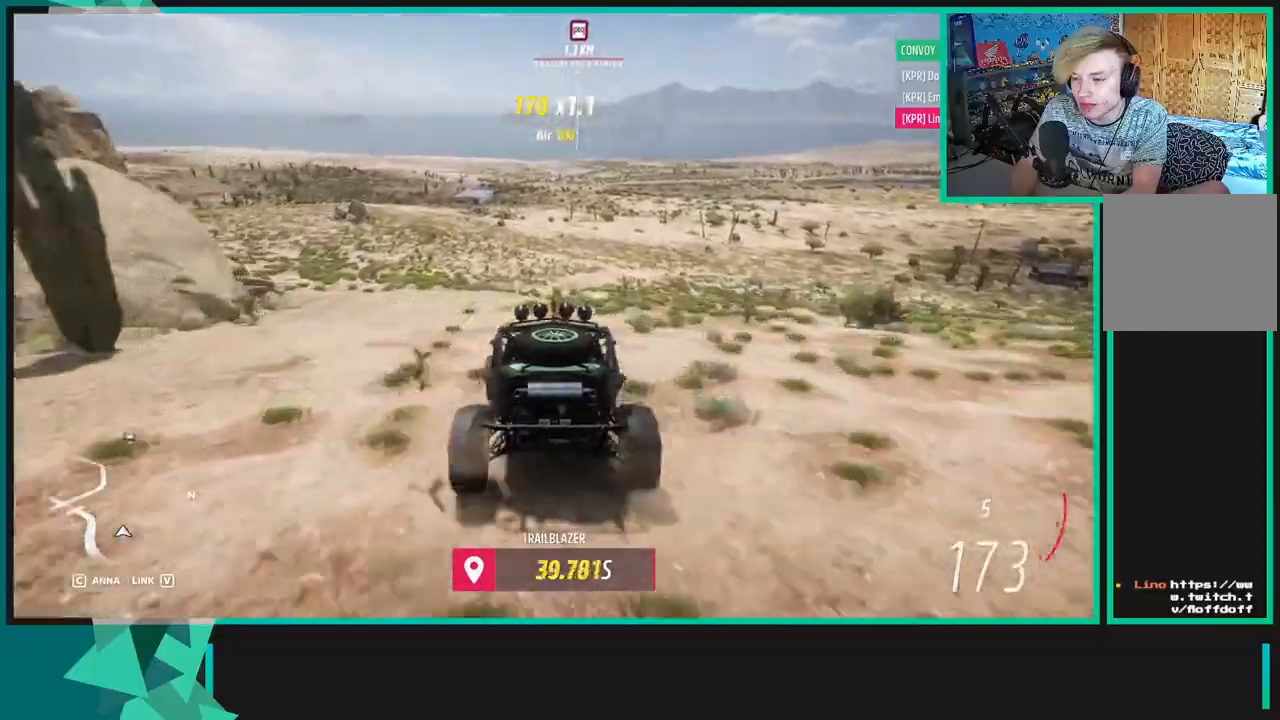
{"buttons": ["R2"], "left_stick": "center", "right_stick": "center", "events": []}
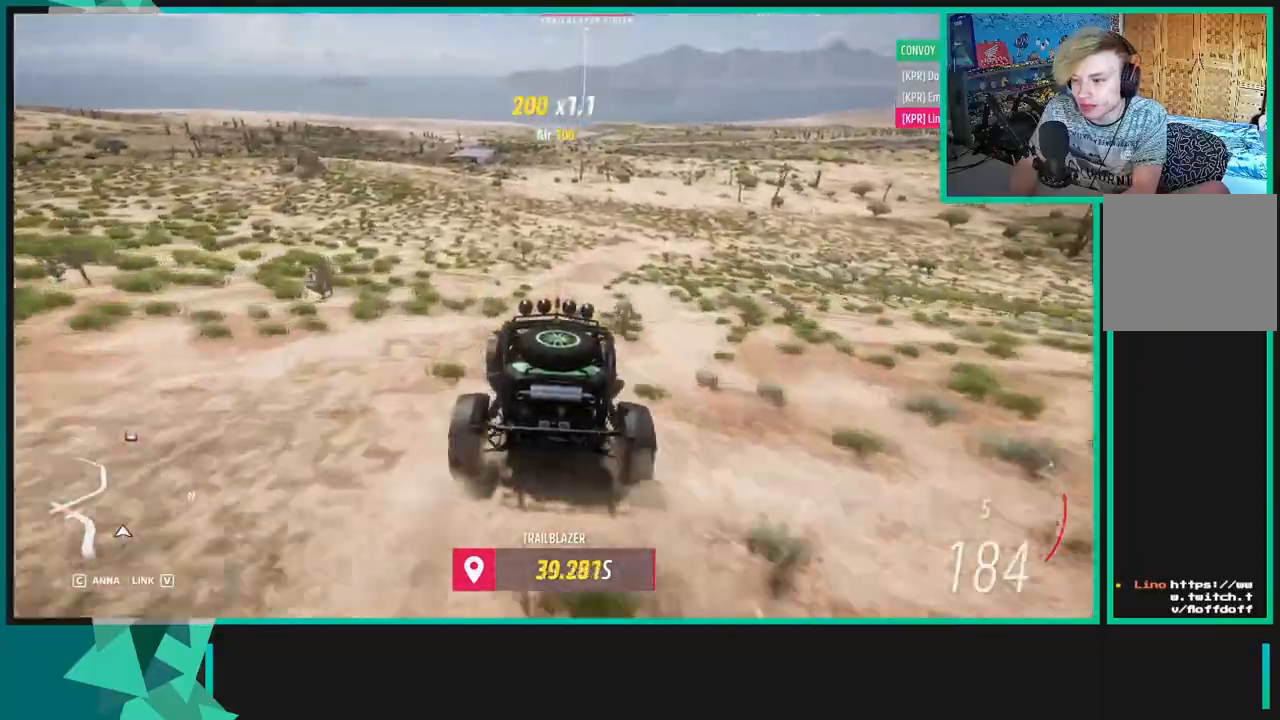
{"buttons": ["R2"], "left_stick": "center", "right_stick": "center", "events": []}
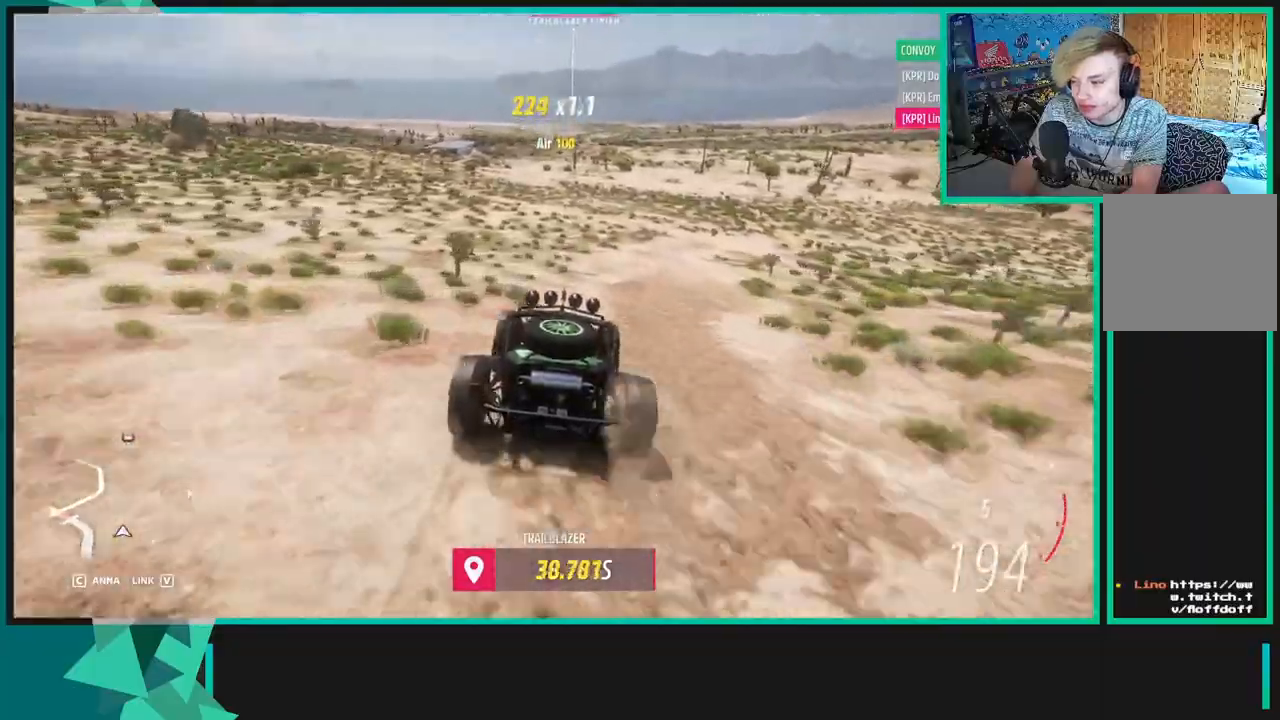
{"buttons": ["R2"], "left_stick": "center", "right_stick": "center", "events": []}
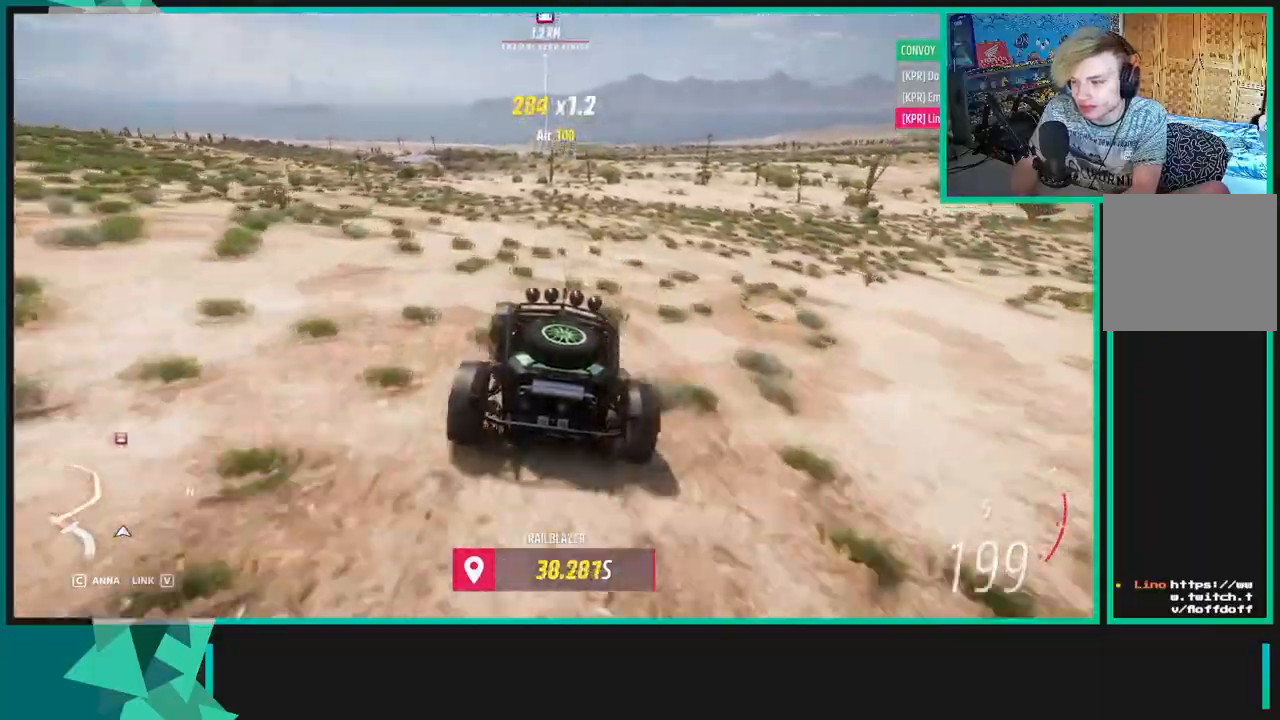
{"buttons": ["R2"], "left_stick": "center", "right_stick": "center", "events": []}
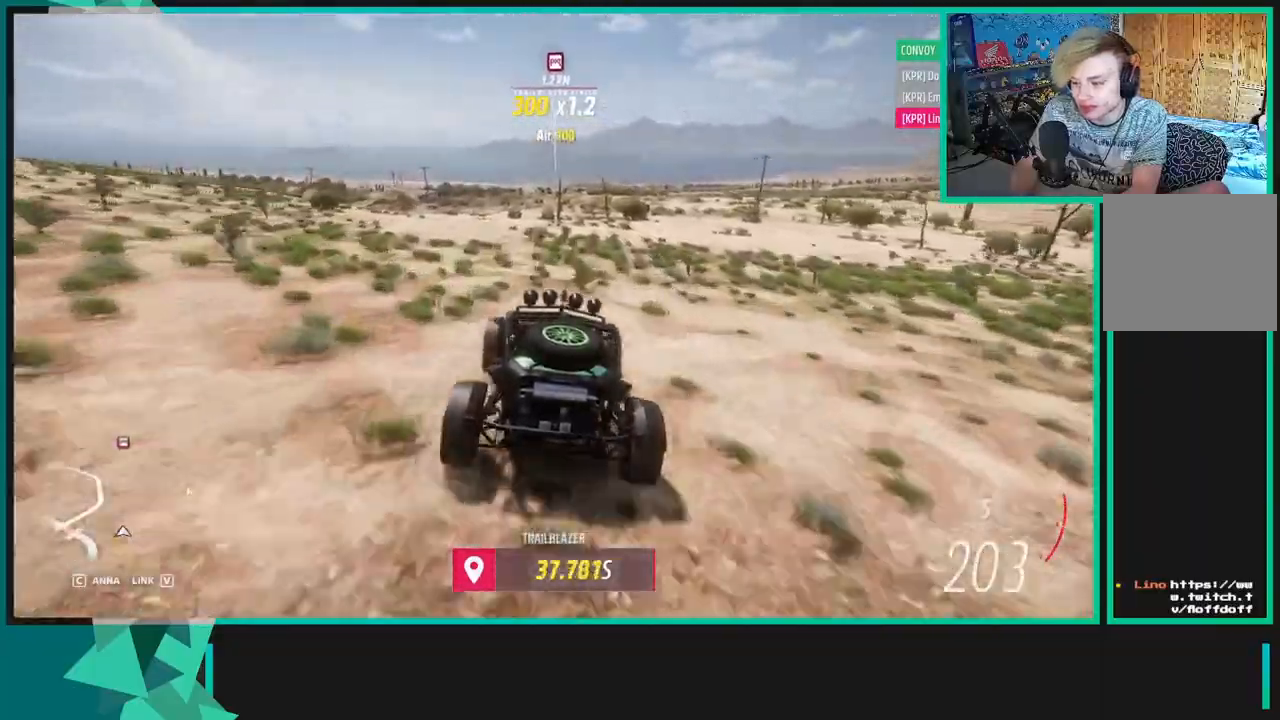
{"buttons": ["R2"], "left_stick": "center", "right_stick": "center", "events": []}
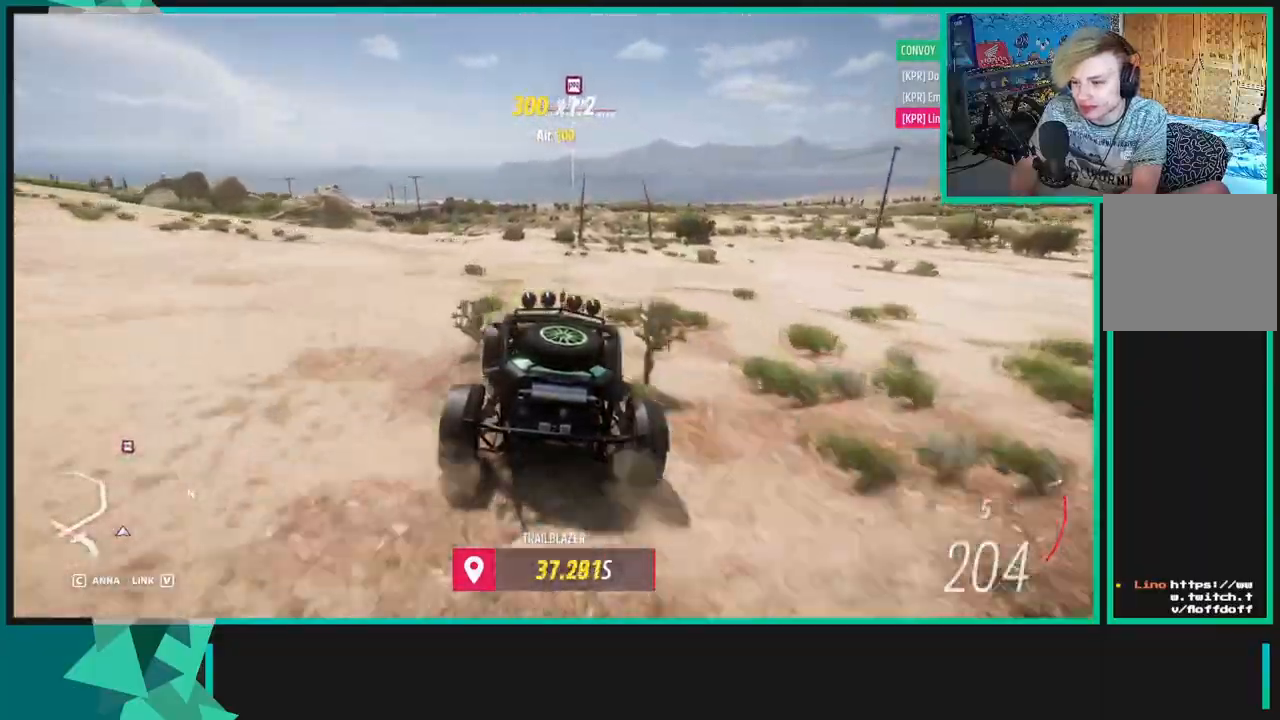
{"buttons": ["R2"], "left_stick": "center", "right_stick": "center", "events": []}
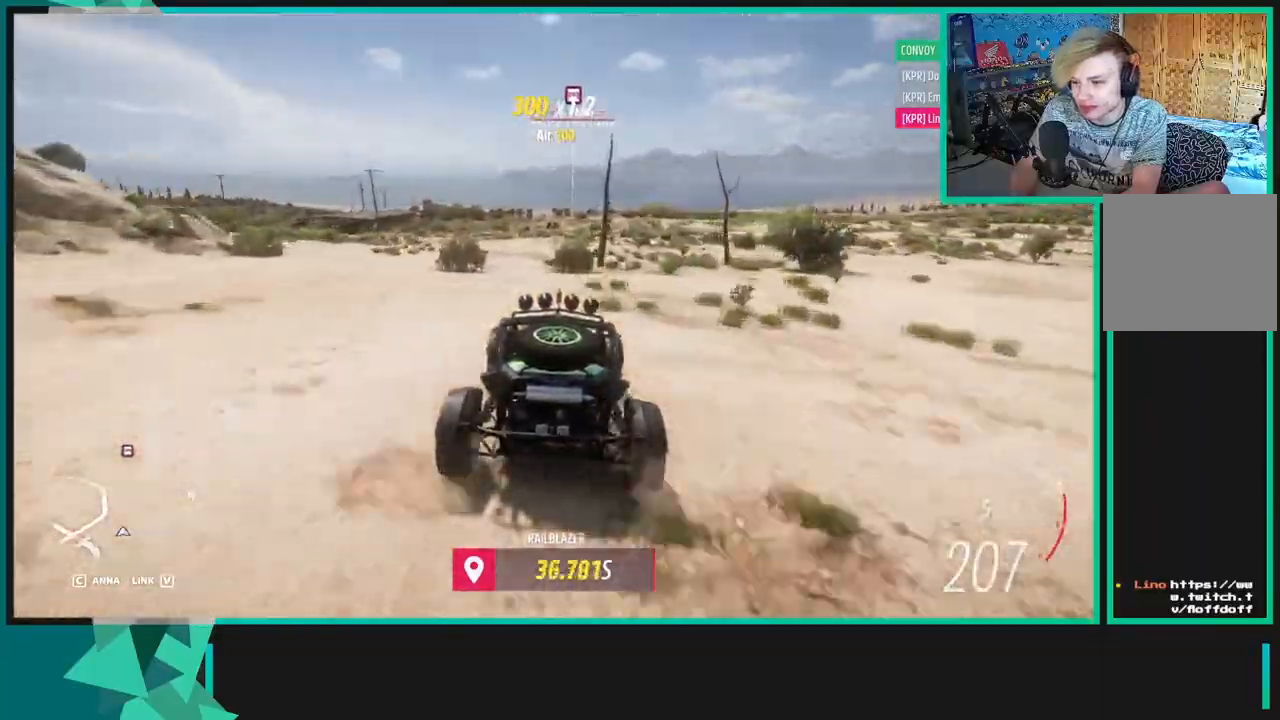
{"buttons": ["R2"], "left_stick": "center", "right_stick": "center", "events": [[217, "R1", "down"], [233, "X", "down"], [350, "R1", "up"], [350, "X", "up"]]}
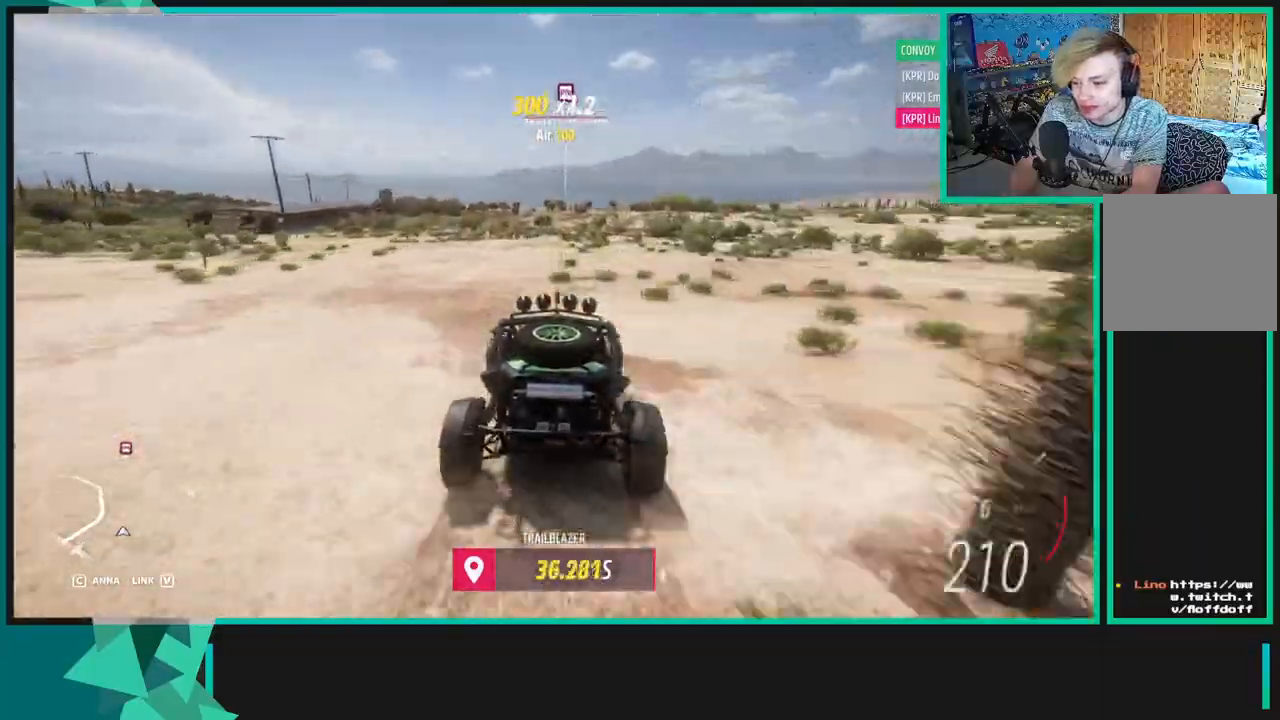
{"buttons": ["R2"], "left_stick": "center", "right_stick": "center", "events": []}
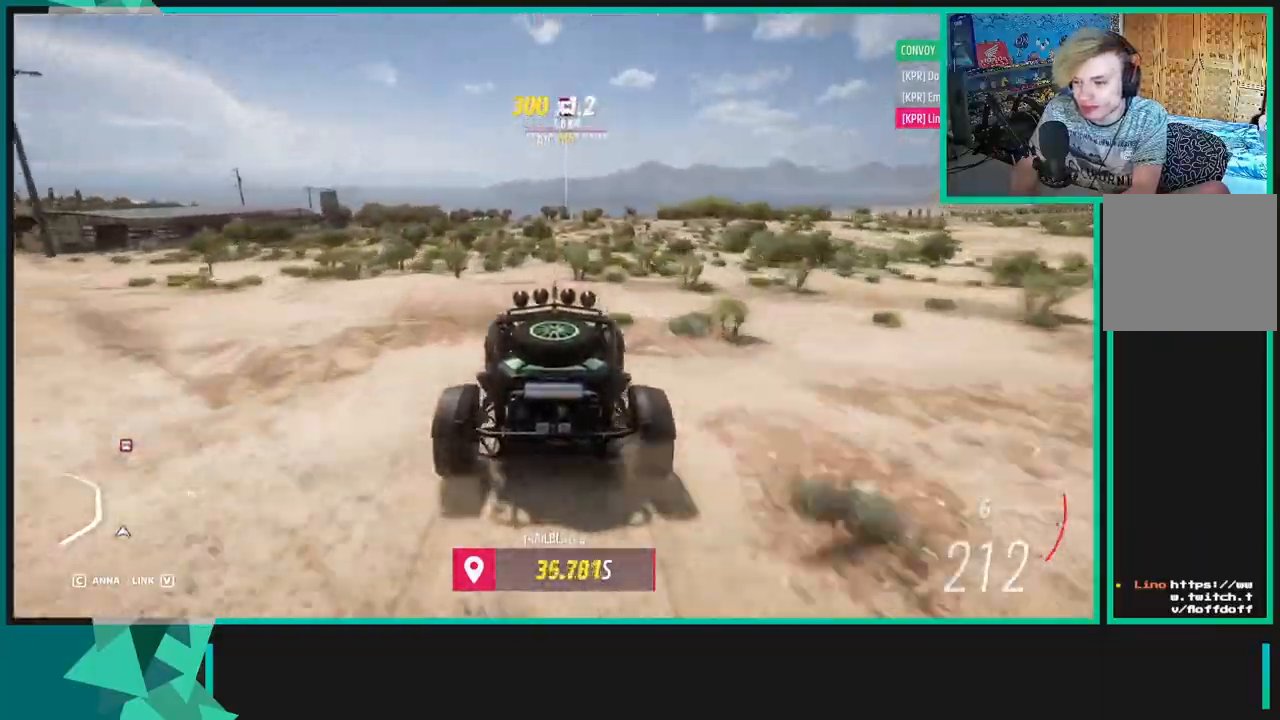
{"buttons": ["R2"], "left_stick": "center", "right_stick": "center", "events": []}
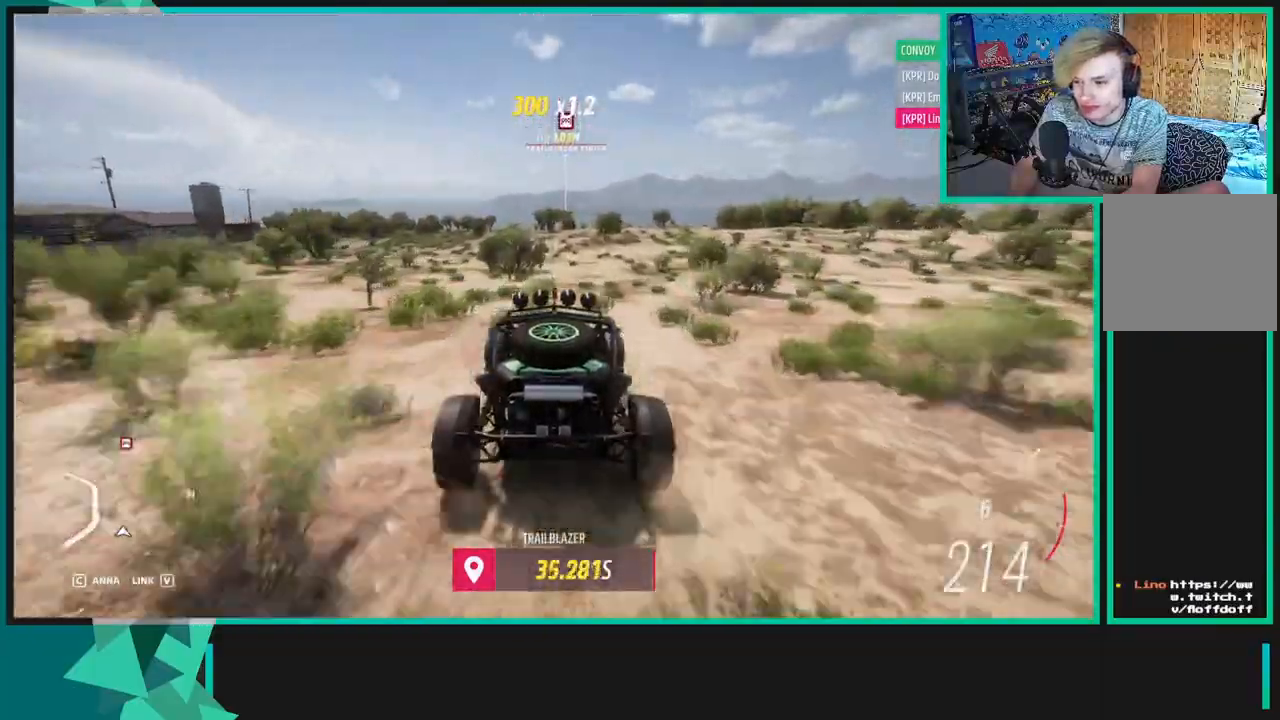
{"buttons": ["R2"], "left_stick": "center", "right_stick": "center", "events": []}
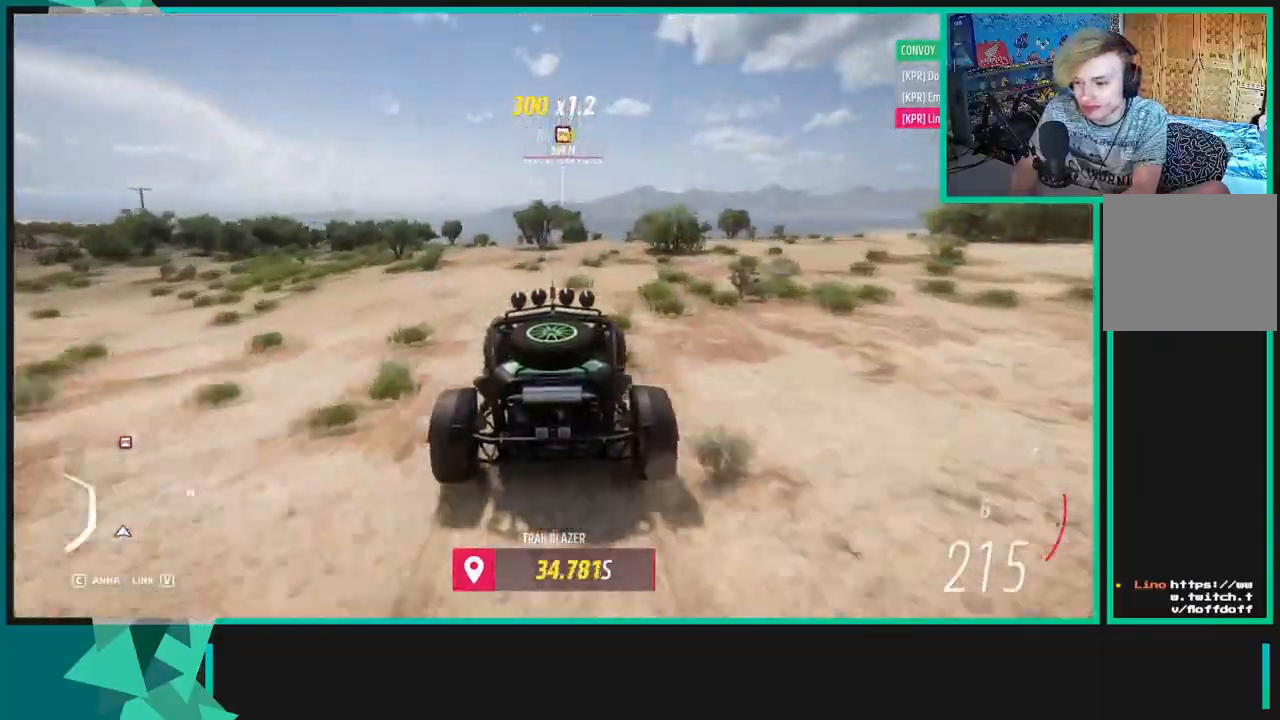
{"buttons": ["R2"], "left_stick": "center", "right_stick": "center", "events": []}
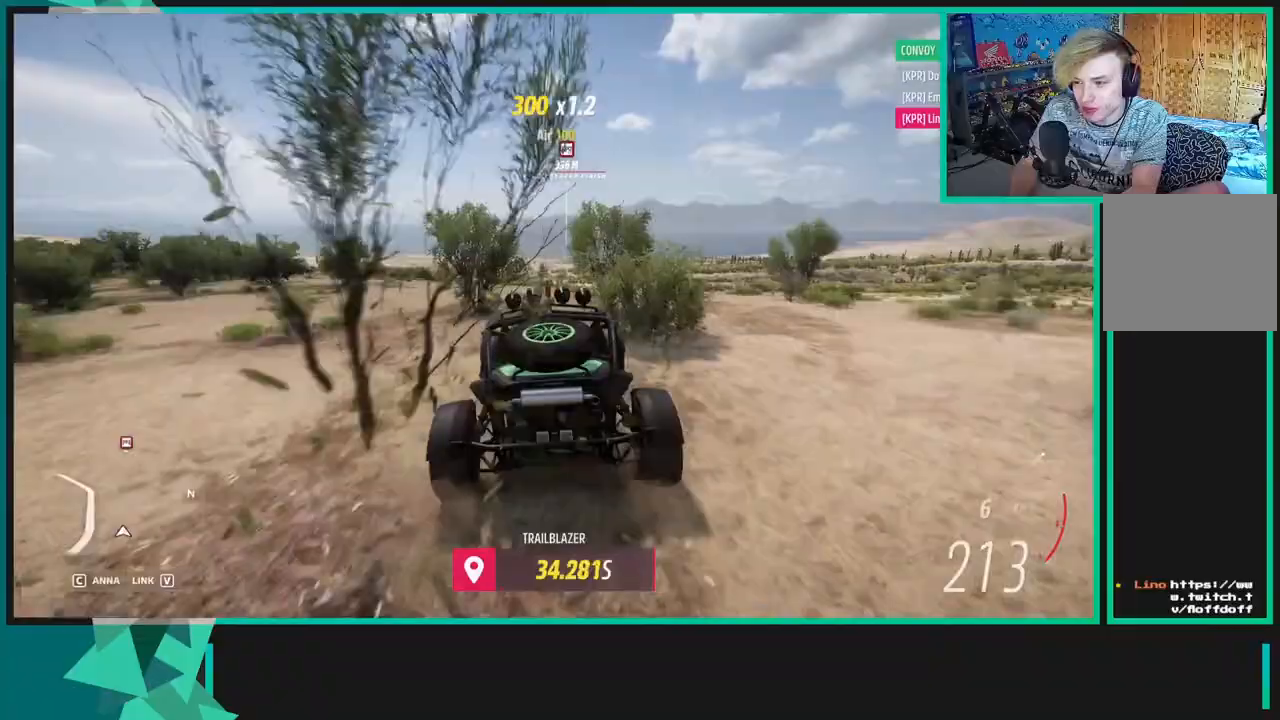
{"buttons": ["R2"], "left_stick": "center", "right_stick": "center", "events": []}
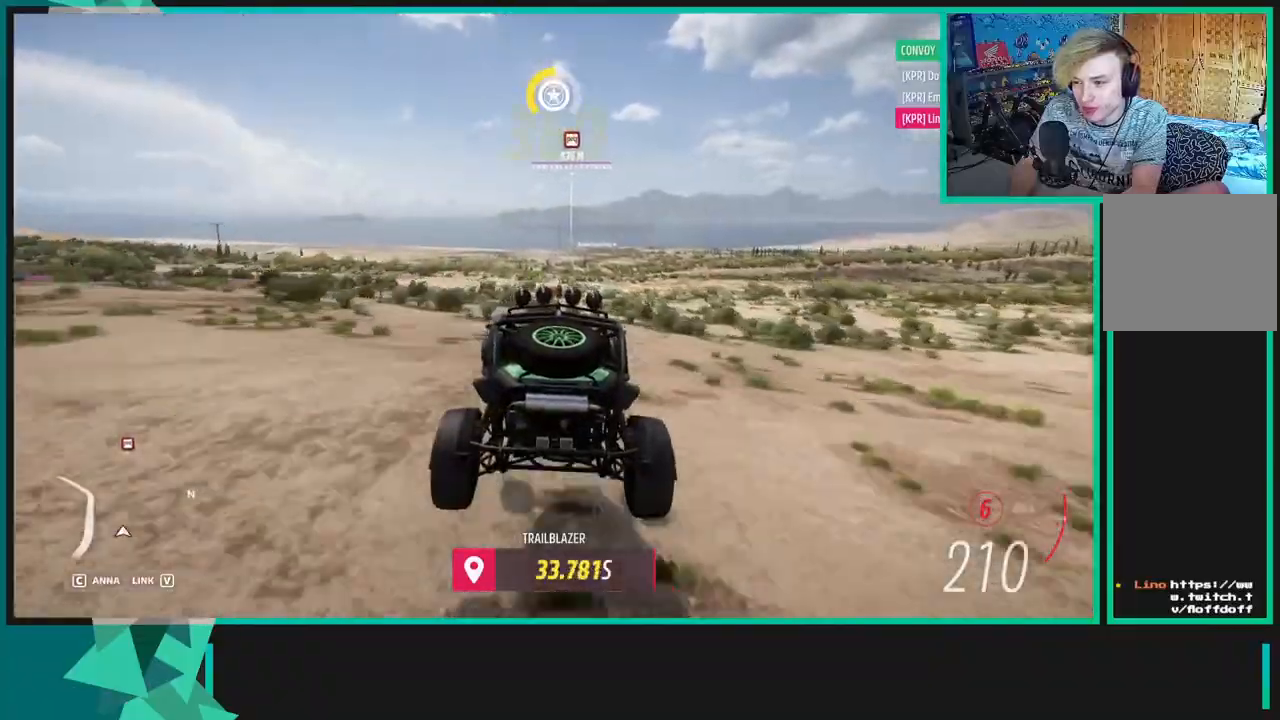
{"buttons": ["R2"], "left_stick": "center", "right_stick": "center", "events": []}
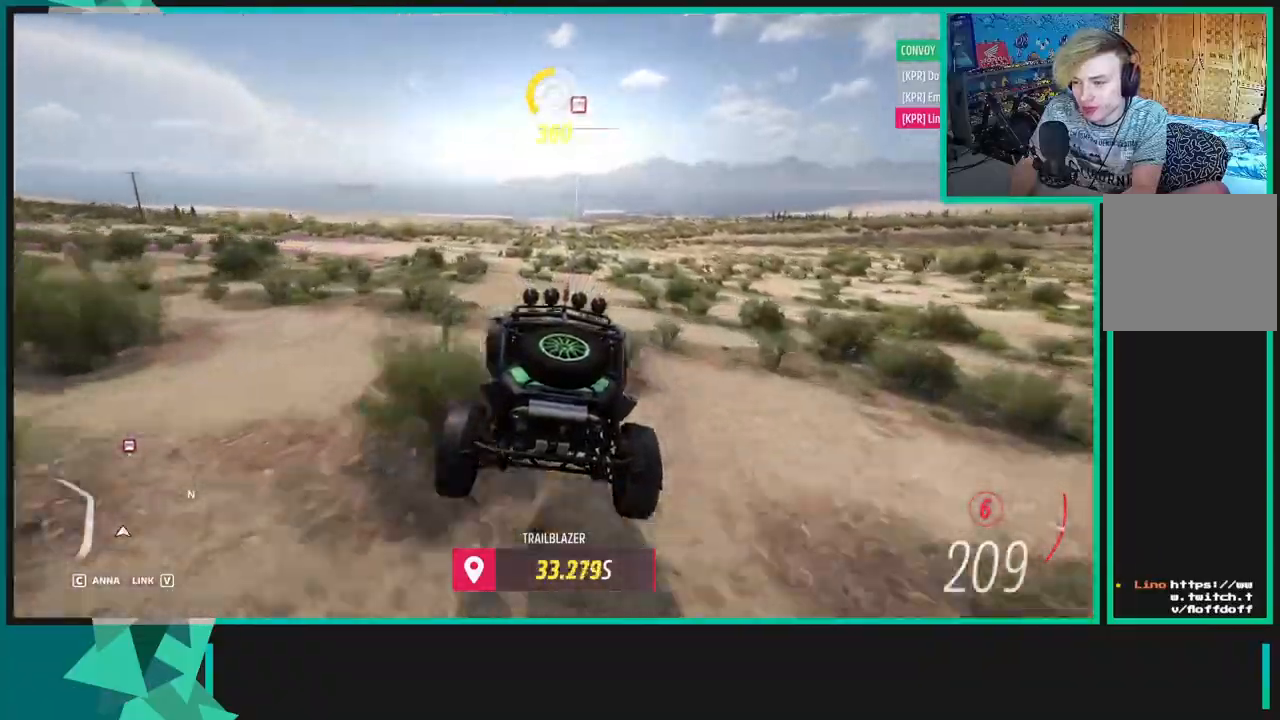
{"buttons": ["R2"], "left_stick": "center", "right_stick": "center", "events": []}
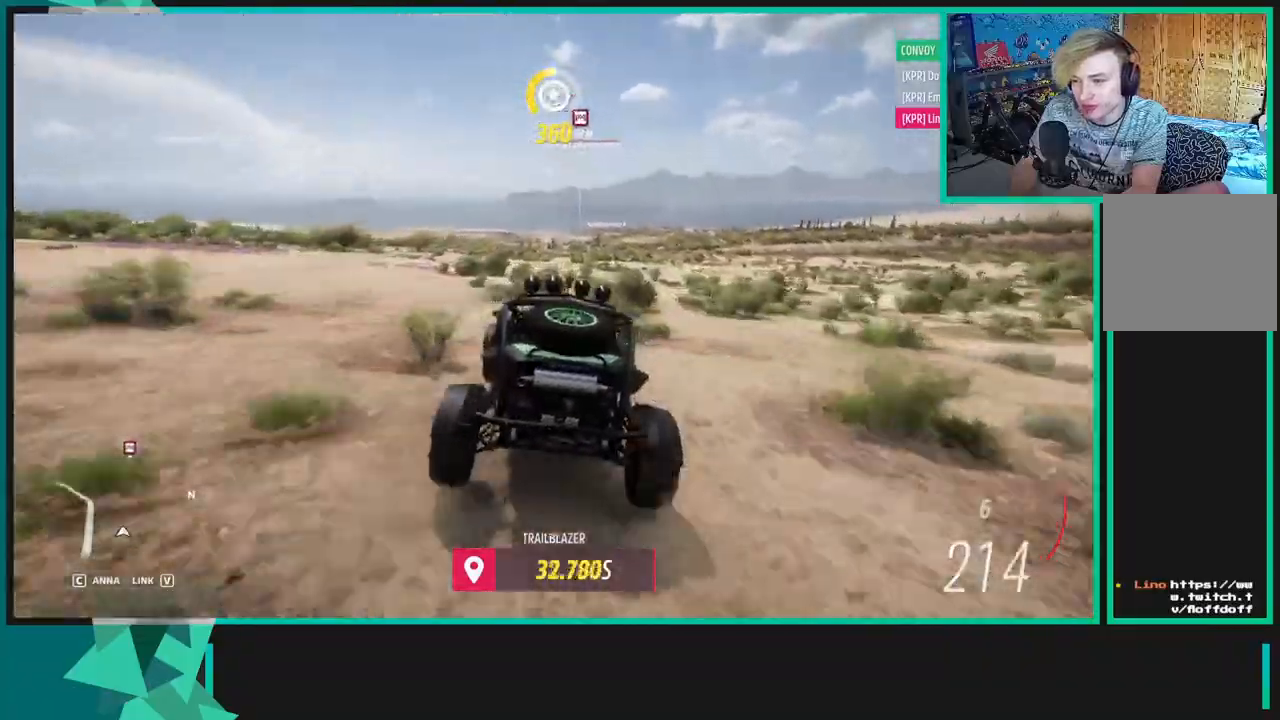
{"buttons": ["R2"], "left_stick": "center", "right_stick": "center", "events": []}
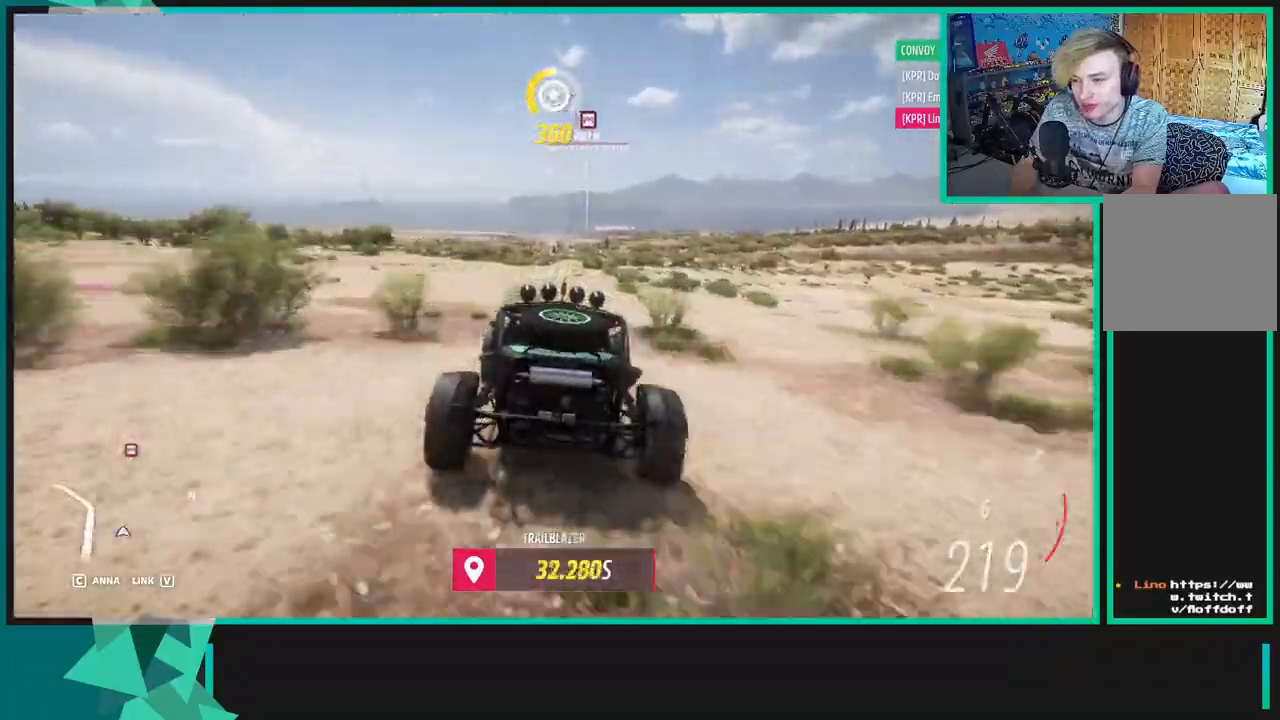
{"buttons": ["R2"], "left_stick": "center", "right_stick": "center", "events": []}